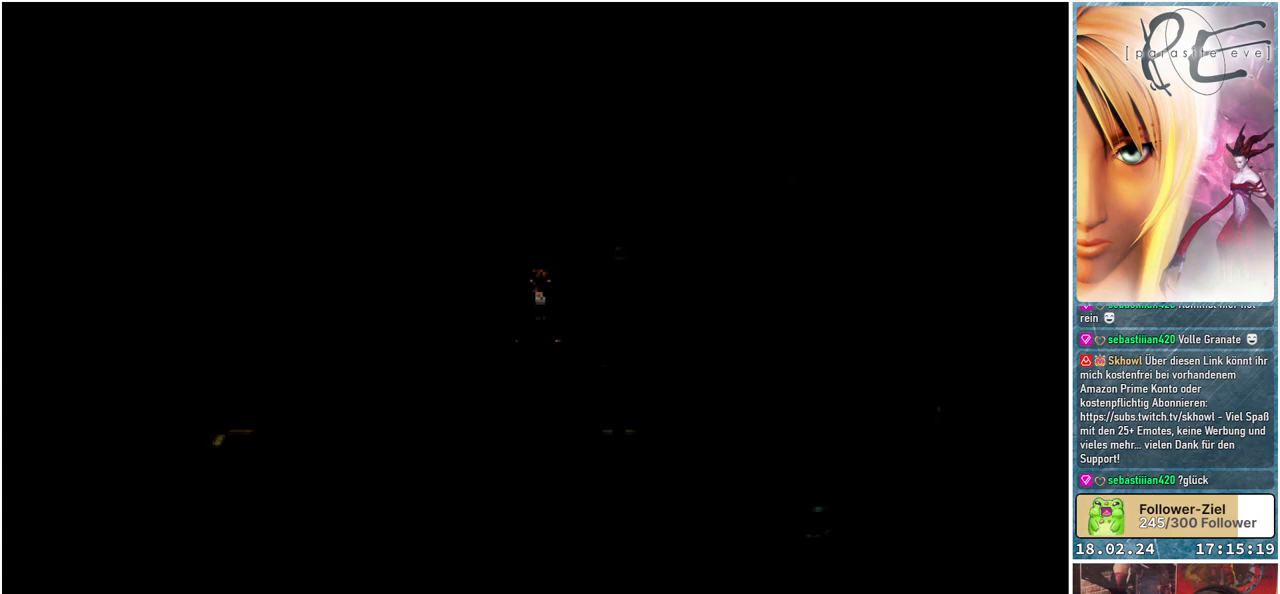
Gameplay with a controller (Xbox layout); each line is a JSON object with the inputs held at the frame after it. "events" lists button and stick changes between this image and that frame as [ms after this image, input, new state], when the widget could be followed in between. Not read: left_stick right_stick.
{"buttons": [], "events": [[300, "Y", "down"], [433, "Y", "up"]]}
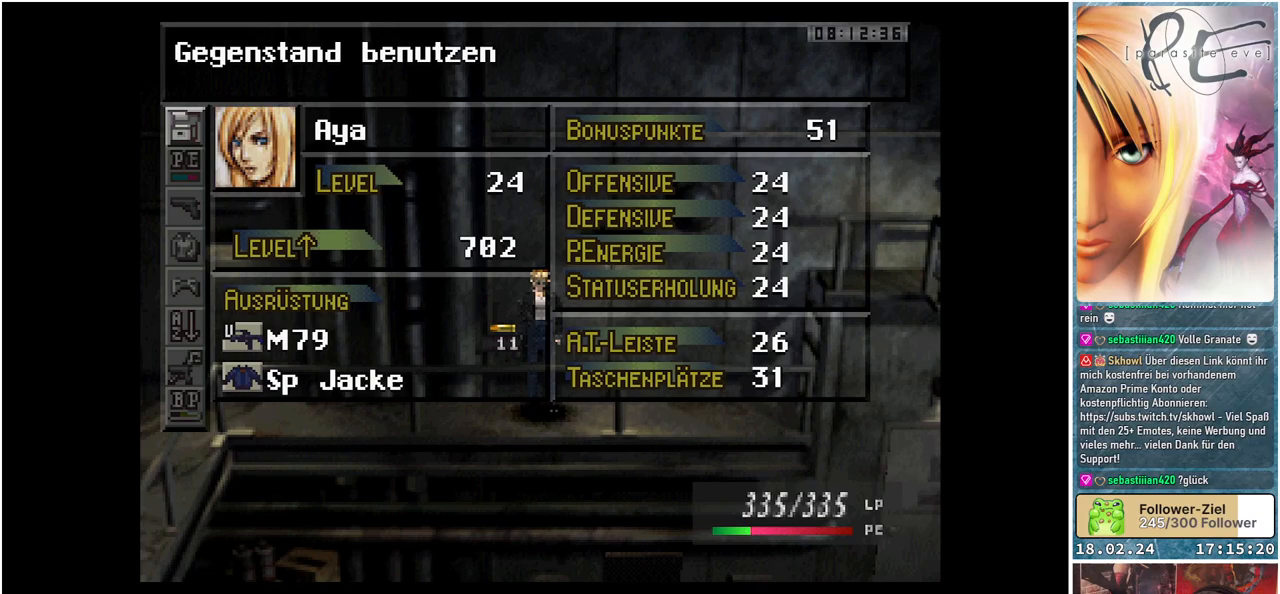
{"buttons": [], "events": []}
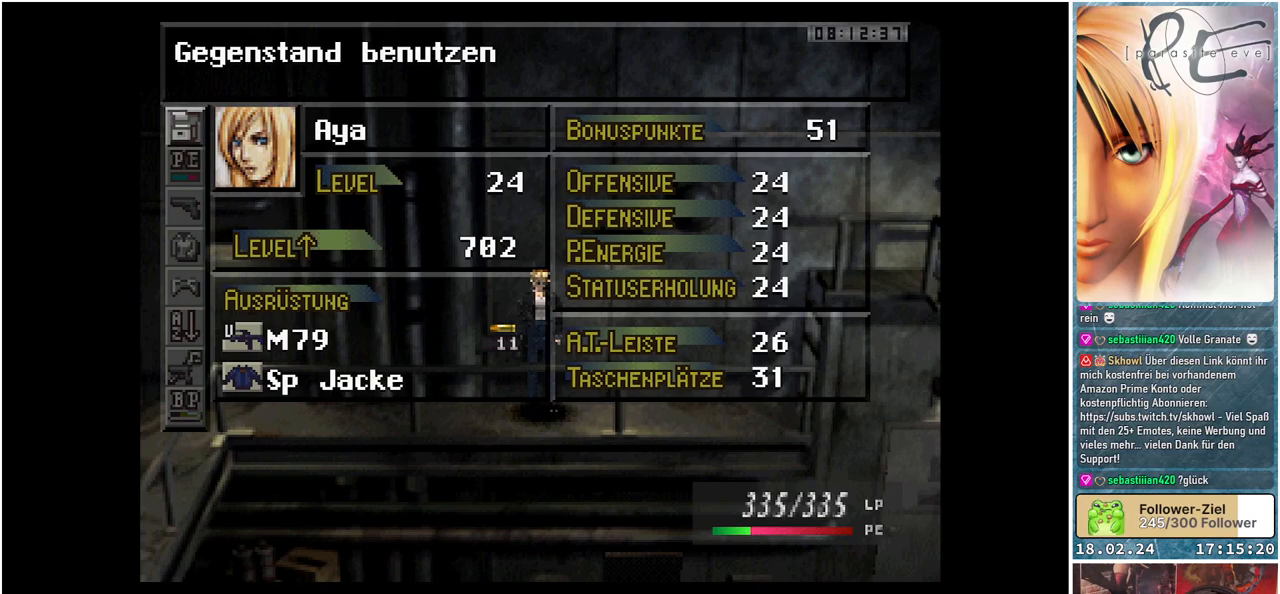
{"buttons": [], "events": [[100, "DPAD_DOWN", "down"], [250, "DPAD_DOWN", "up"]]}
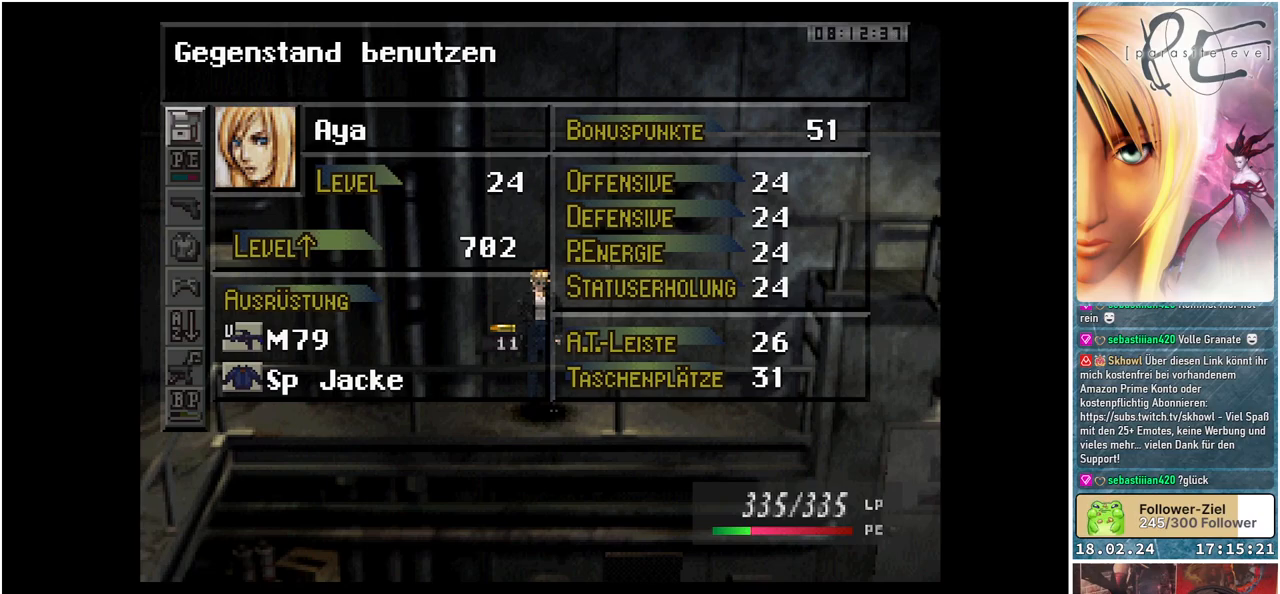
{"buttons": ["DPAD_DOWN"], "events": [[50, "DPAD_DOWN", "down"], [200, "DPAD_DOWN", "up"], [417, "DPAD_DOWN", "down"]]}
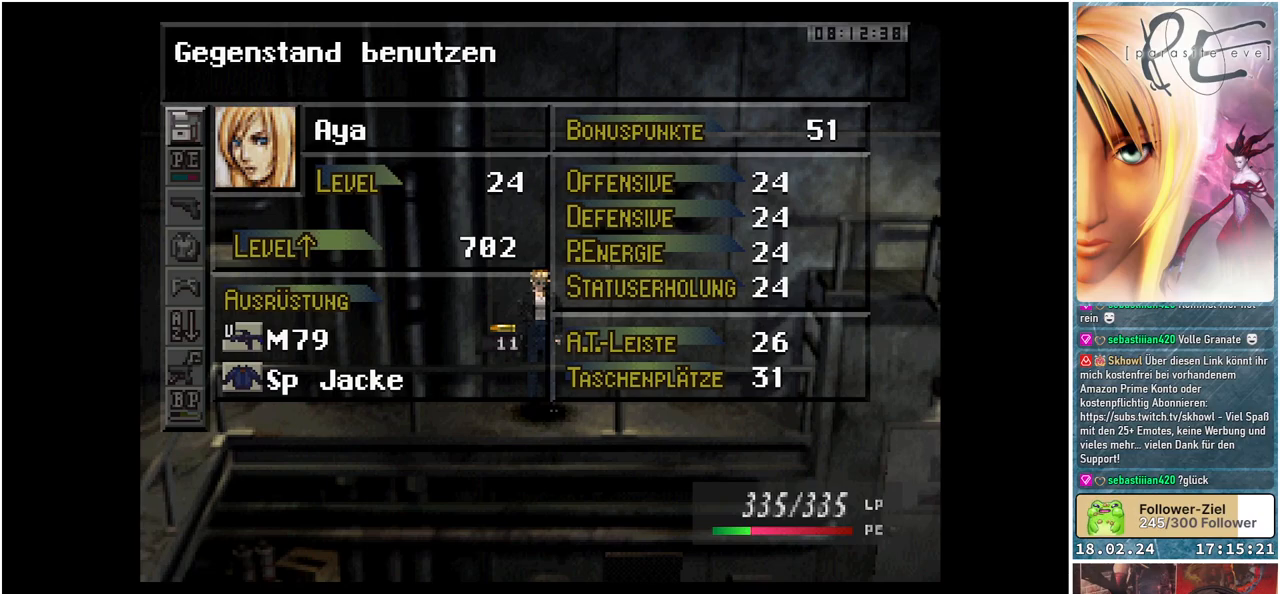
{"buttons": [], "events": [[50, "DPAD_DOWN", "up"], [150, "DPAD_DOWN", "down"], [283, "DPAD_DOWN", "up"], [350, "DPAD_DOWN", "down"], [500, "DPAD_DOWN", "up"]]}
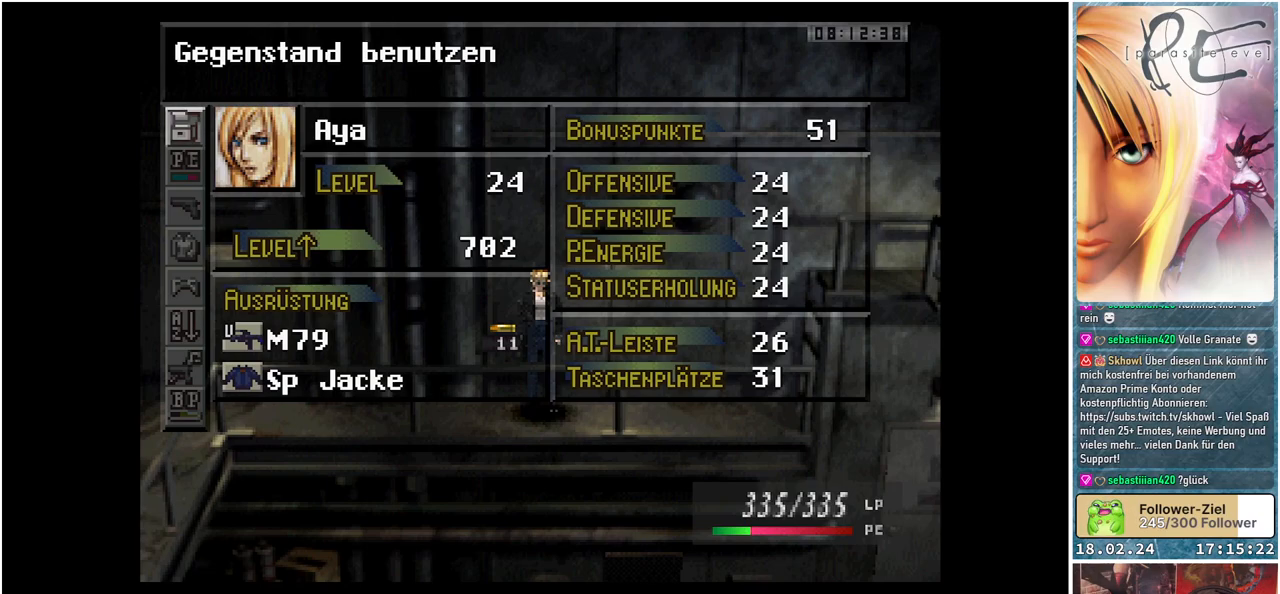
{"buttons": [], "events": []}
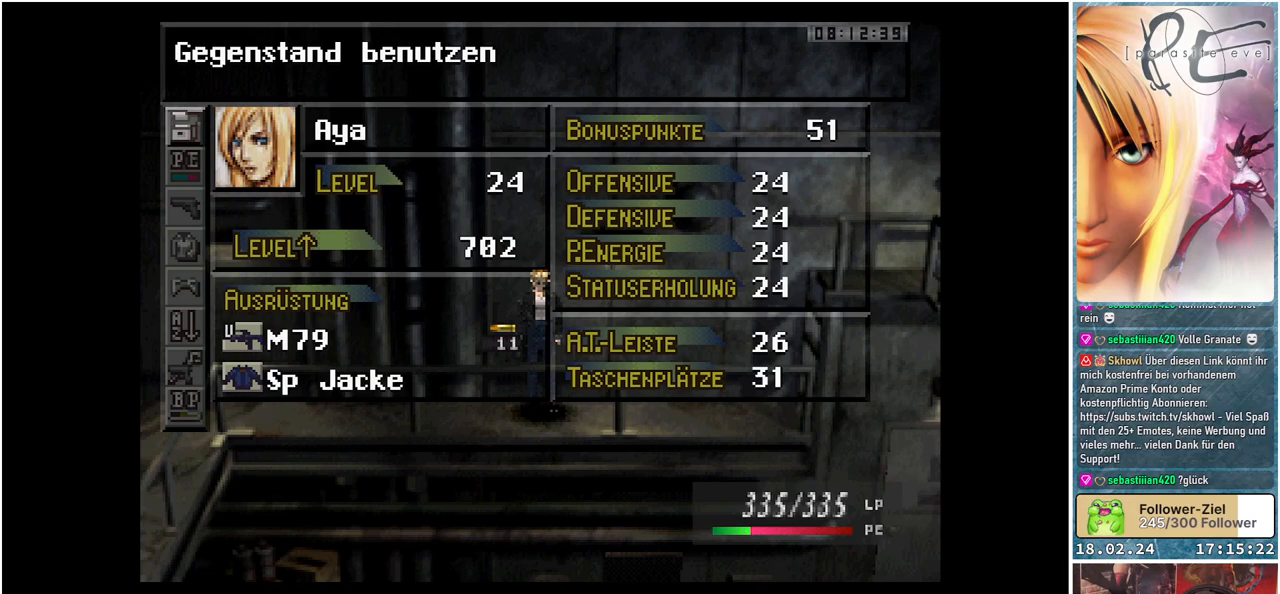
{"buttons": [], "events": []}
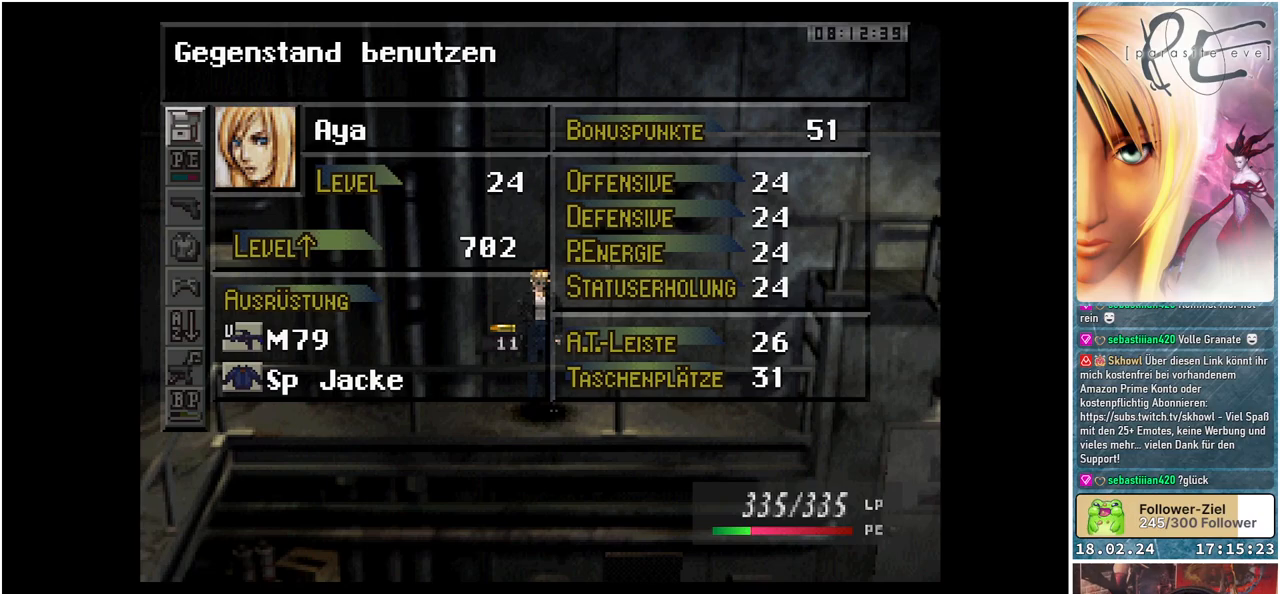
{"buttons": [], "events": []}
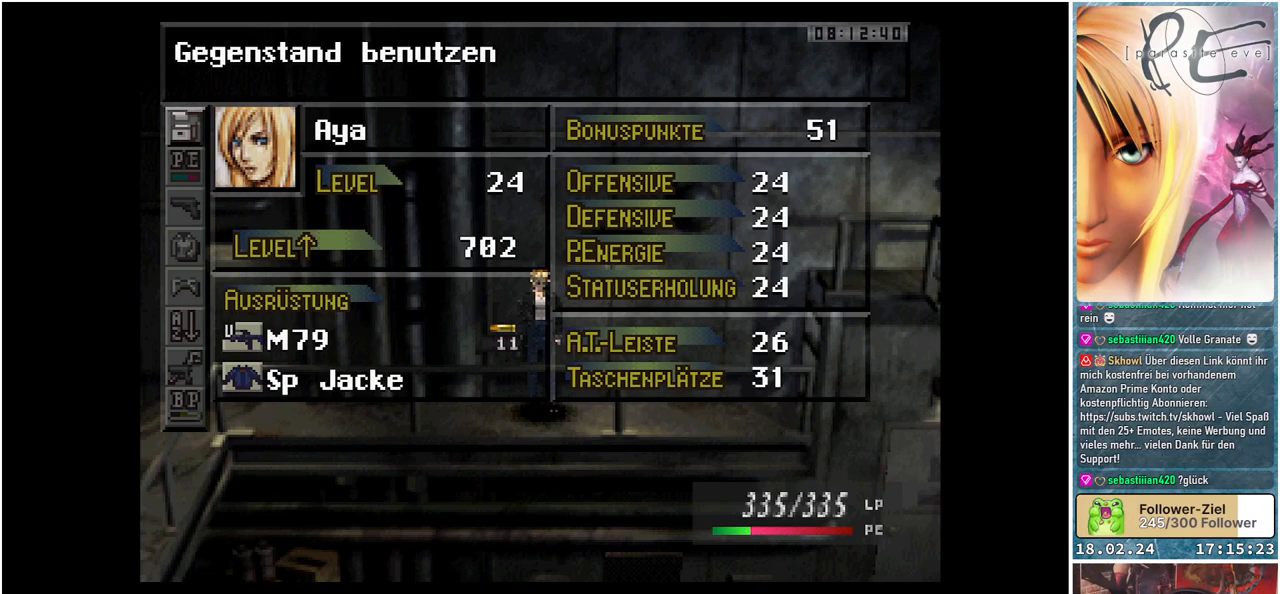
{"buttons": [], "events": []}
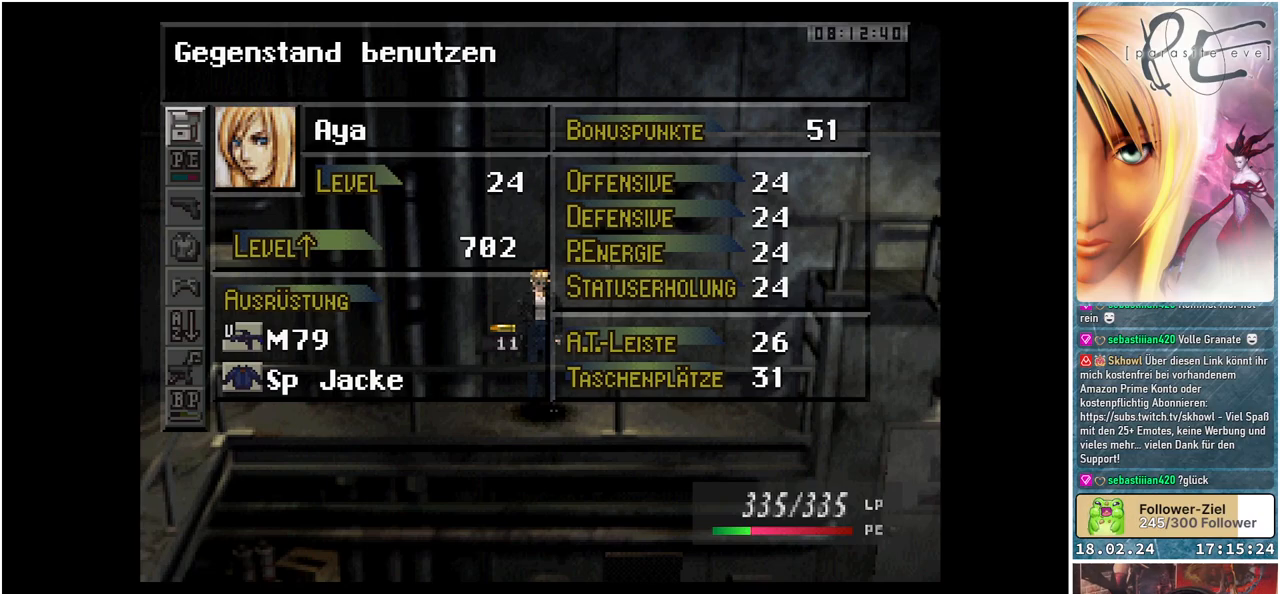
{"buttons": [], "events": []}
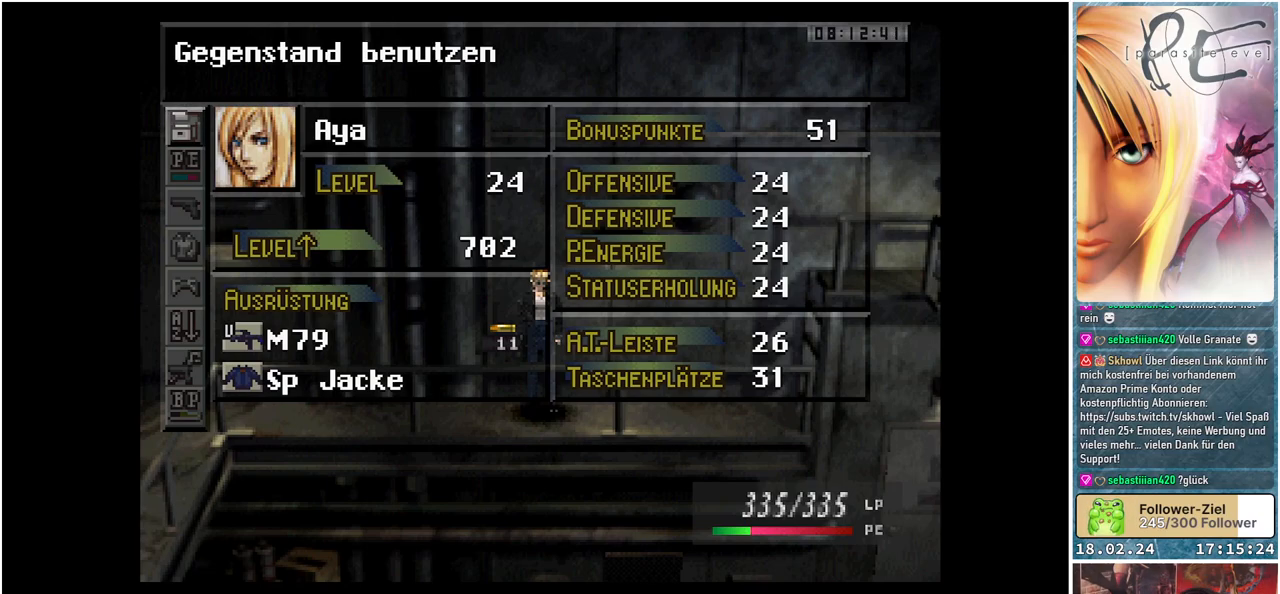
{"buttons": [], "events": [[250, "DPAD_DOWN", "down"], [383, "DPAD_DOWN", "up"]]}
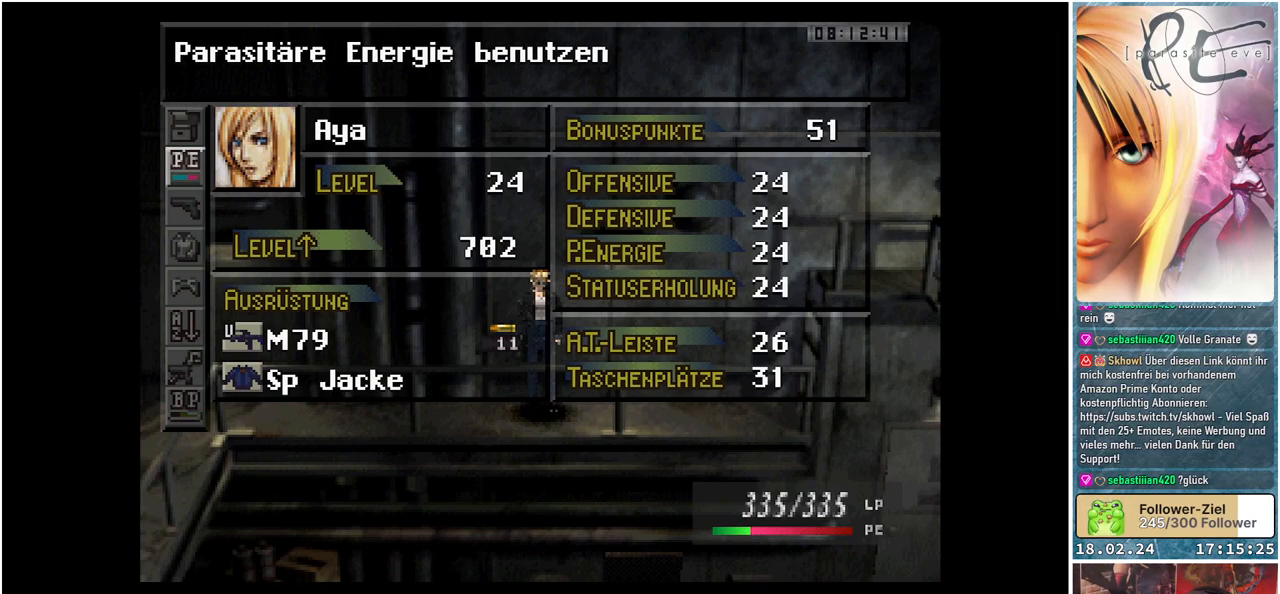
{"buttons": [], "events": [[83, "DPAD_DOWN", "down"], [133, "DPAD_DOWN", "up"]]}
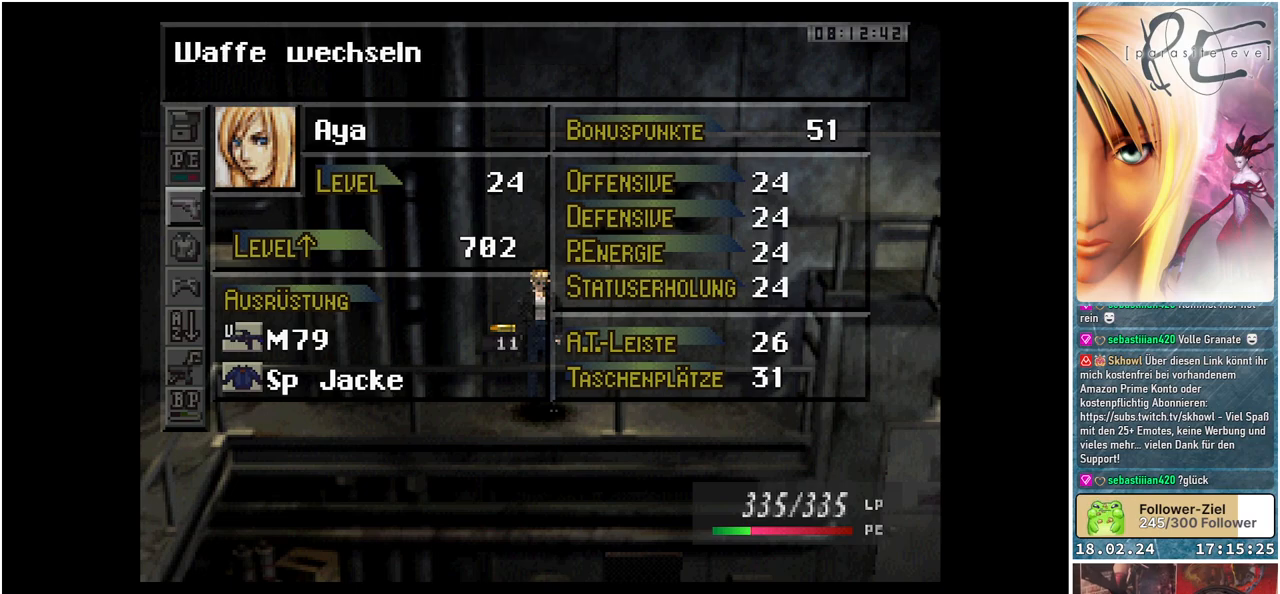
{"buttons": [], "events": [[300, "A", "down"], [417, "A", "up"]]}
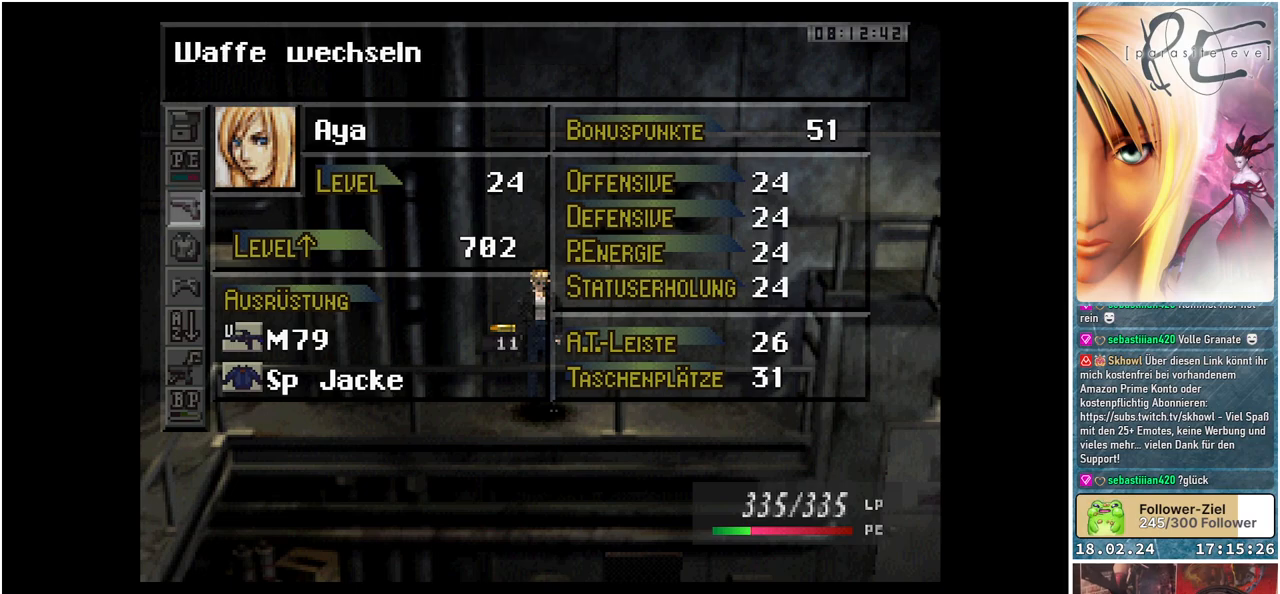
{"buttons": [], "events": [[350, "A", "down"], [450, "A", "up"]]}
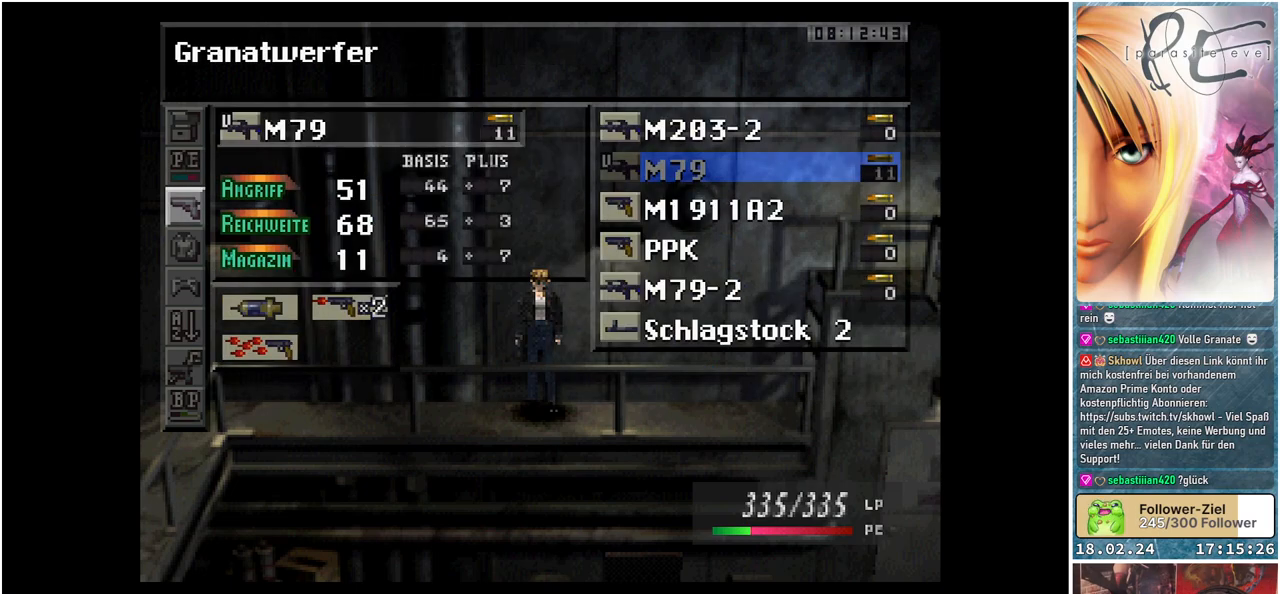
{"buttons": ["A"], "events": [[467, "A", "down"]]}
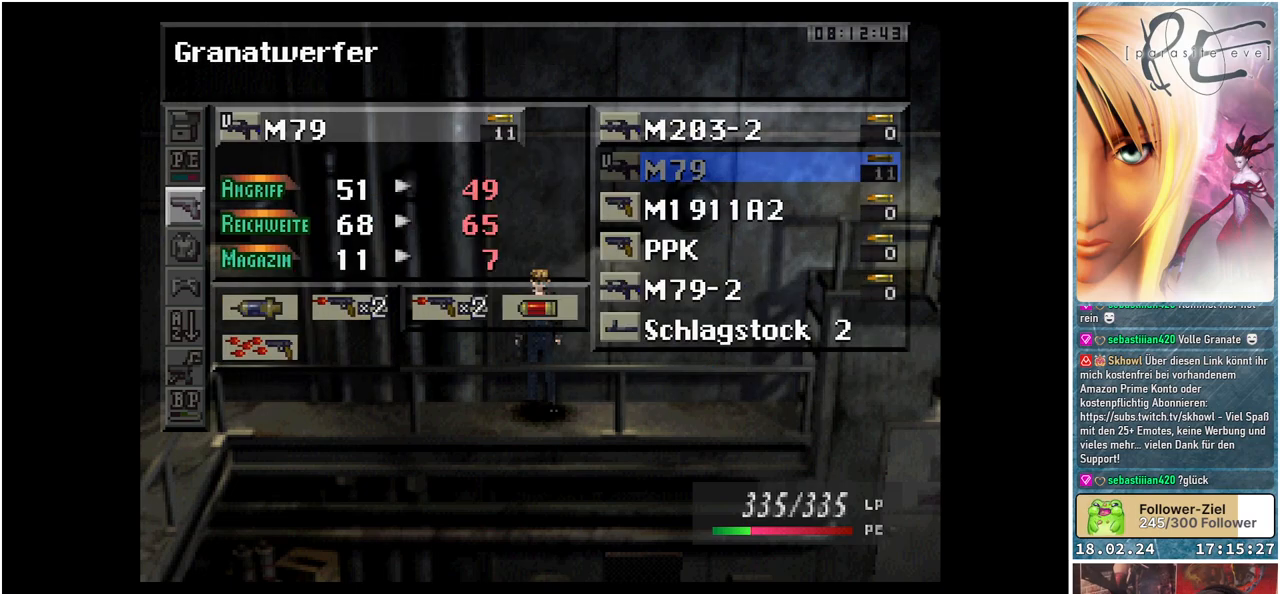
{"buttons": [], "events": [[100, "A", "up"]]}
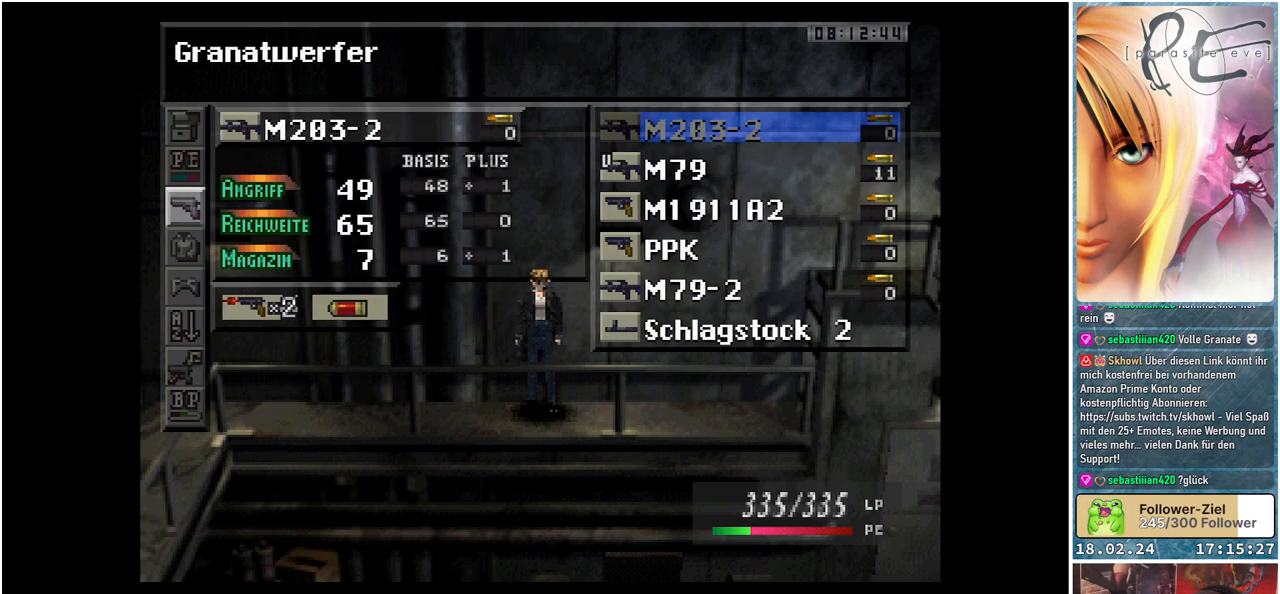
{"buttons": ["A"], "events": [[367, "A", "down"]]}
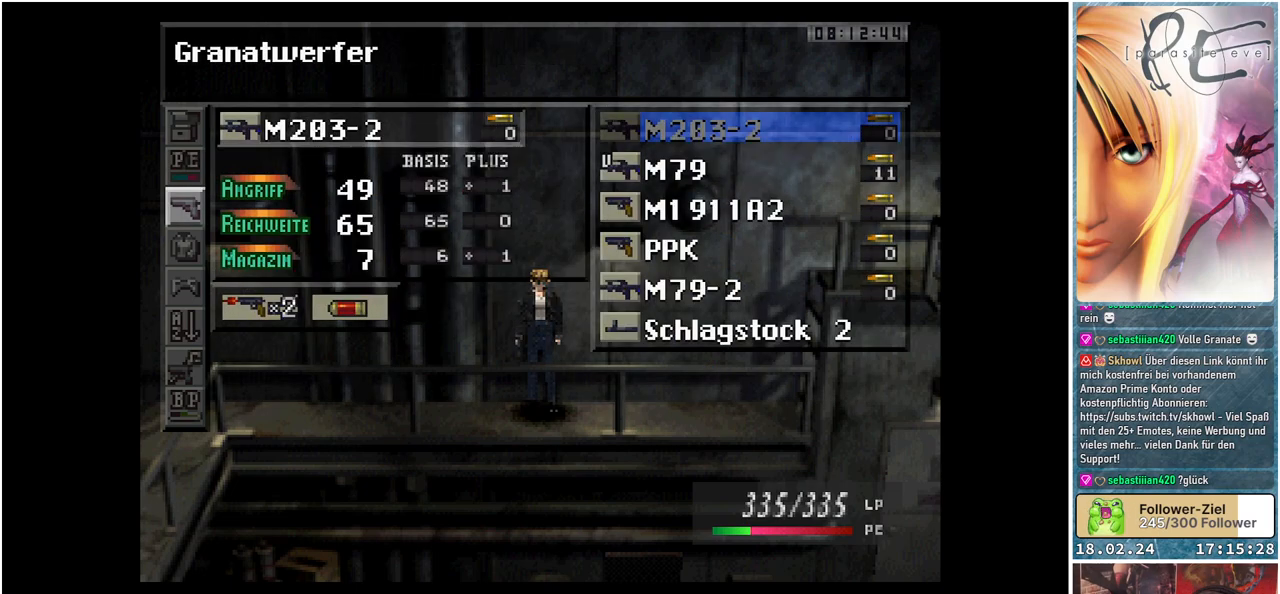
{"buttons": [], "events": [[17, "A", "up"]]}
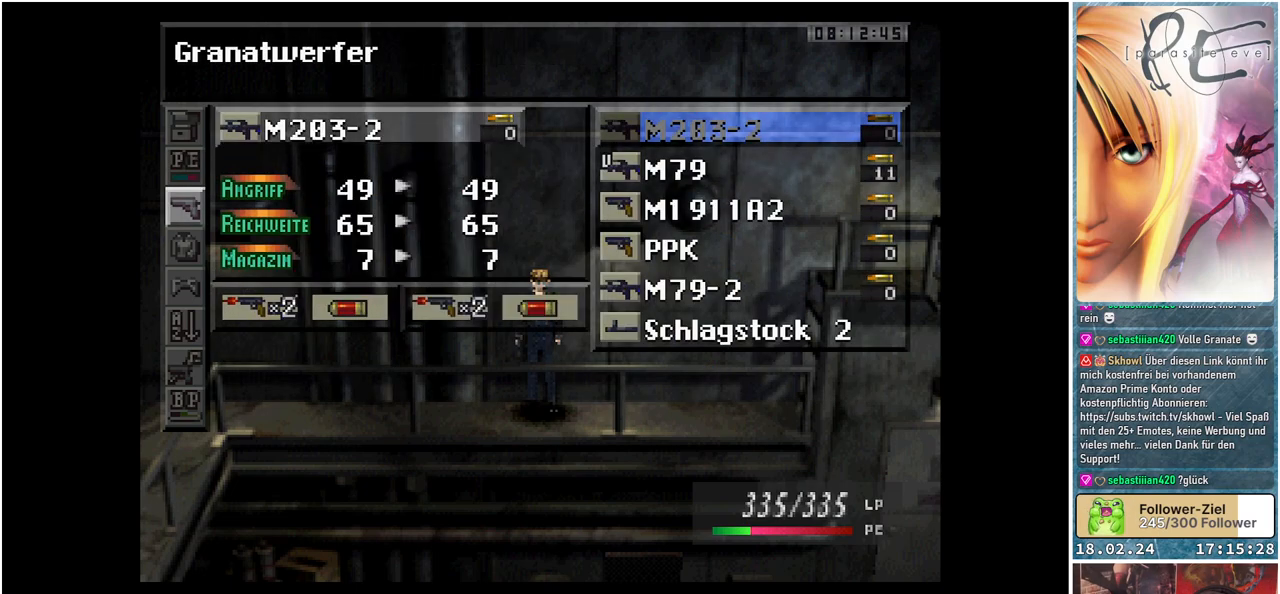
{"buttons": [], "events": [[167, "B", "down"], [283, "B", "up"]]}
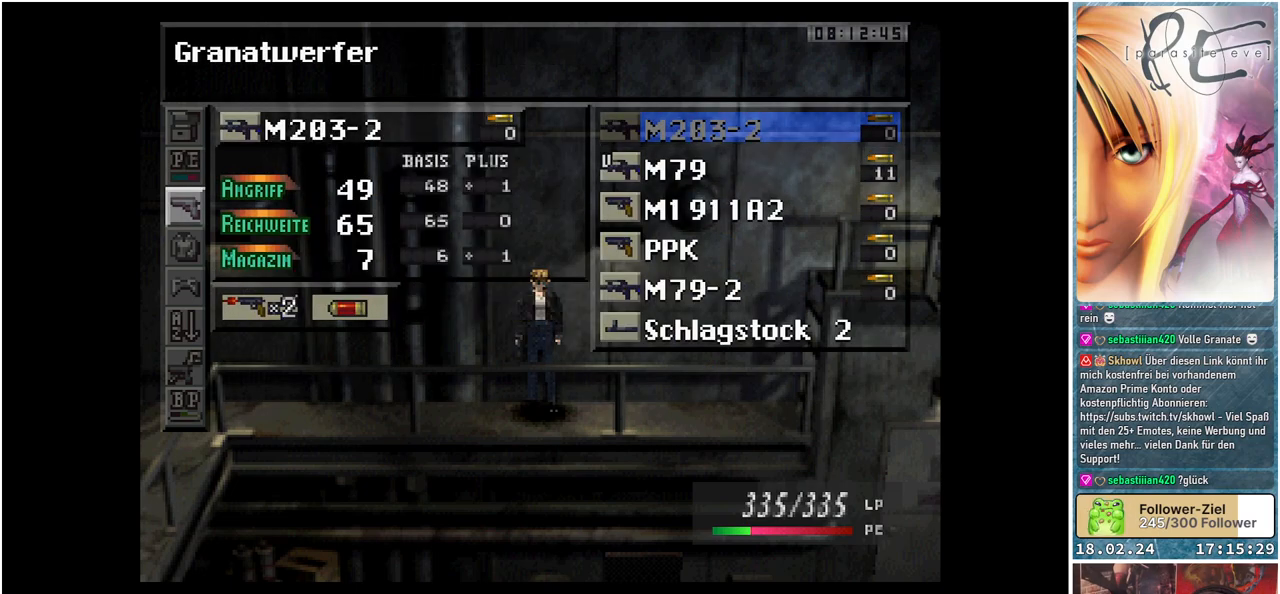
{"buttons": ["B"], "events": [[467, "B", "down"]]}
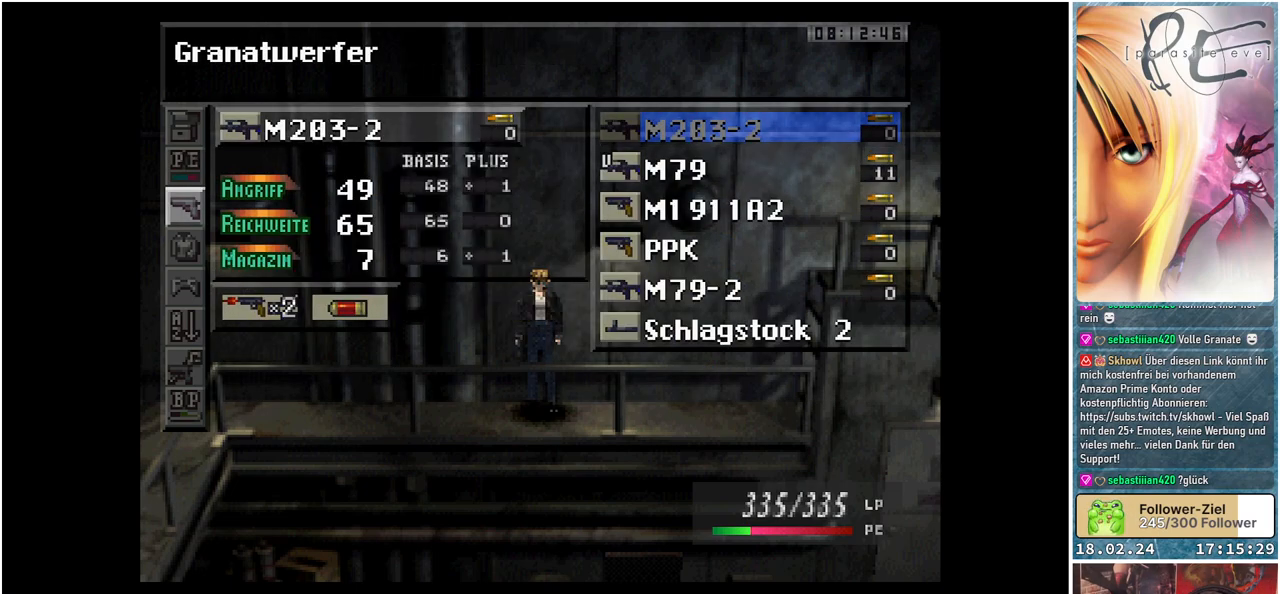
{"buttons": ["DPAD_UP"], "events": [[83, "B", "up"], [483, "DPAD_UP", "down"]]}
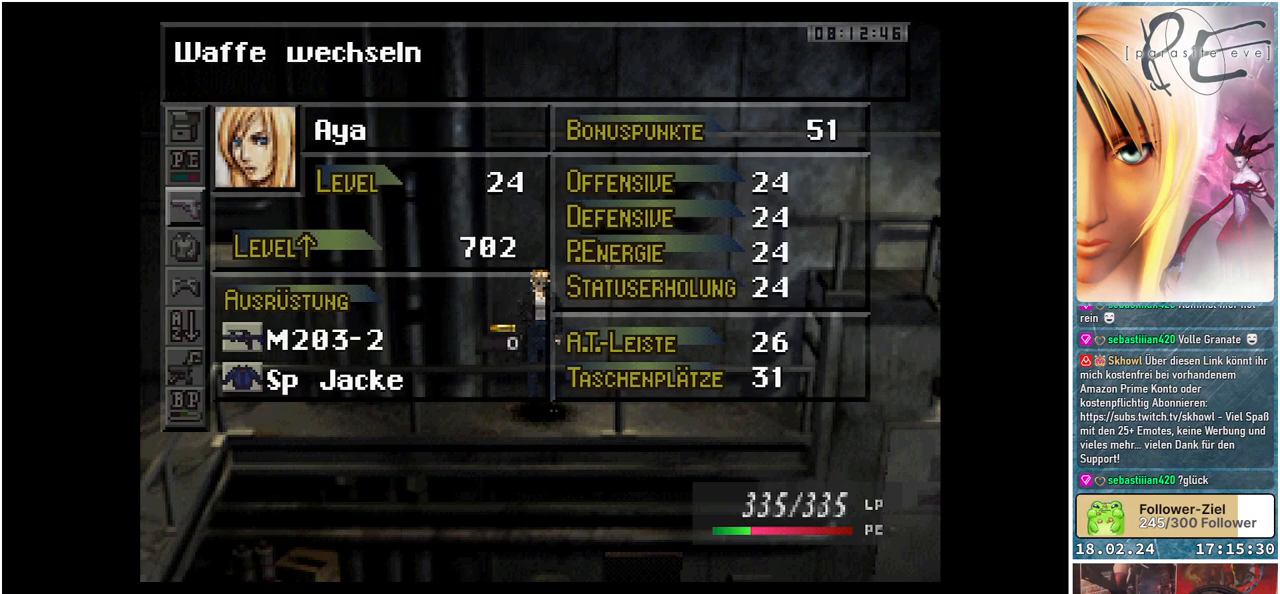
{"buttons": [], "events": [[100, "DPAD_UP", "up"], [200, "DPAD_UP", "down"], [333, "DPAD_UP", "up"], [383, "A", "down"], [483, "A", "up"]]}